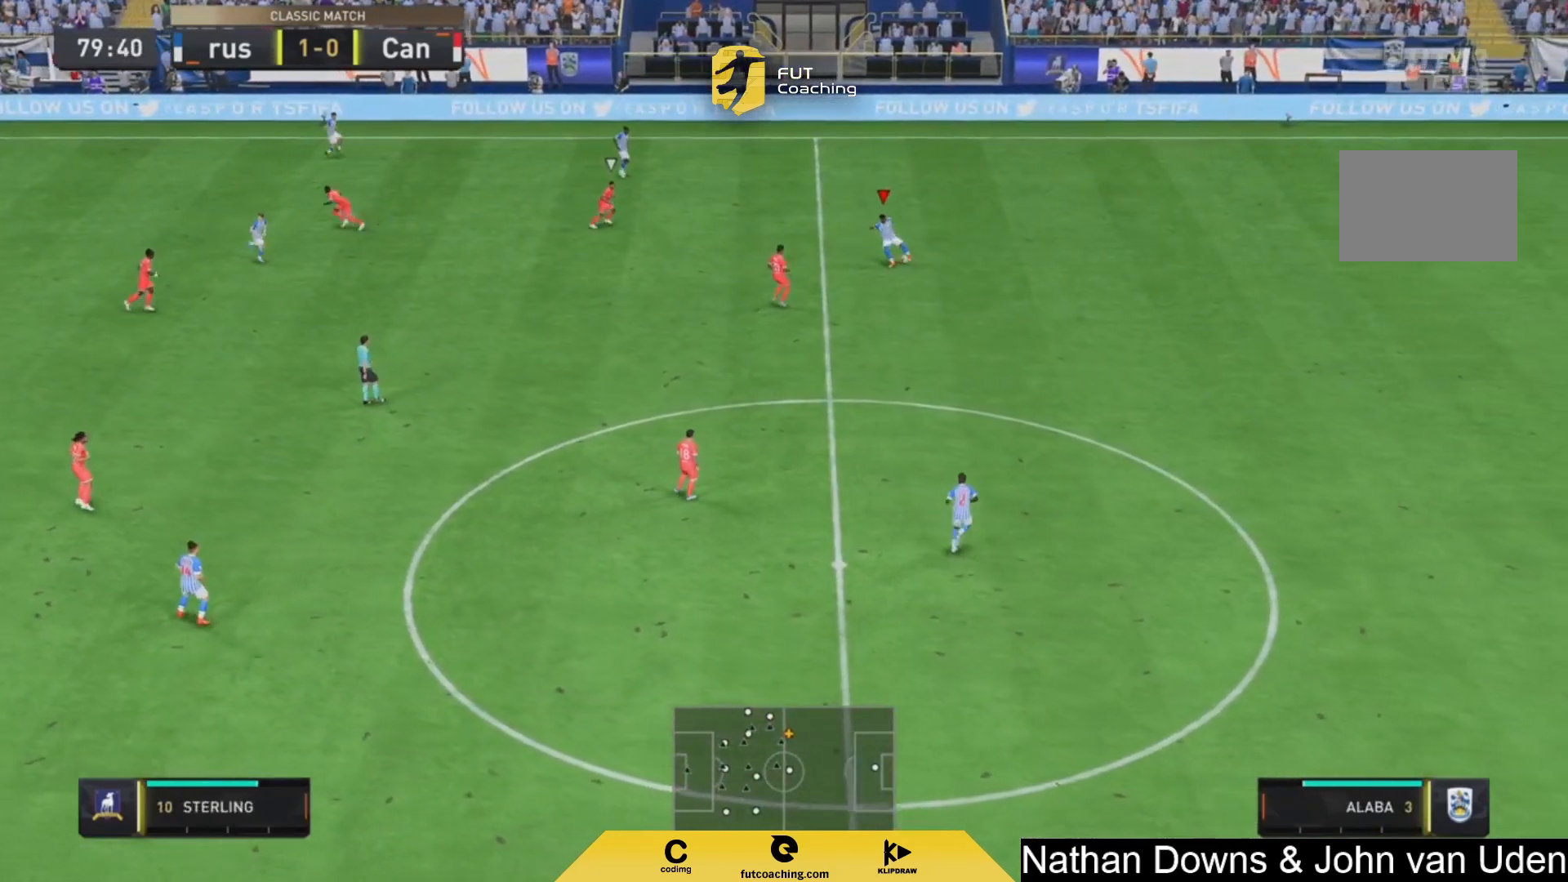
Gameplay with a controller (PlayStation layout); each line is a JSON object with the inputs held at the frame after it (dt_ms = milliseconds from this image to that frame). "events" lists button and stick changes between this image and that frame as [ms after this image, input, new state], when the widget could be followed in between. Not read: L3 R3.
{"dt_ms": 500, "buttons": [], "left_stick": "up-left", "right_stick": "center", "events": [[250, "left_stick", "up"], [417, "left_stick", "up-left"]]}
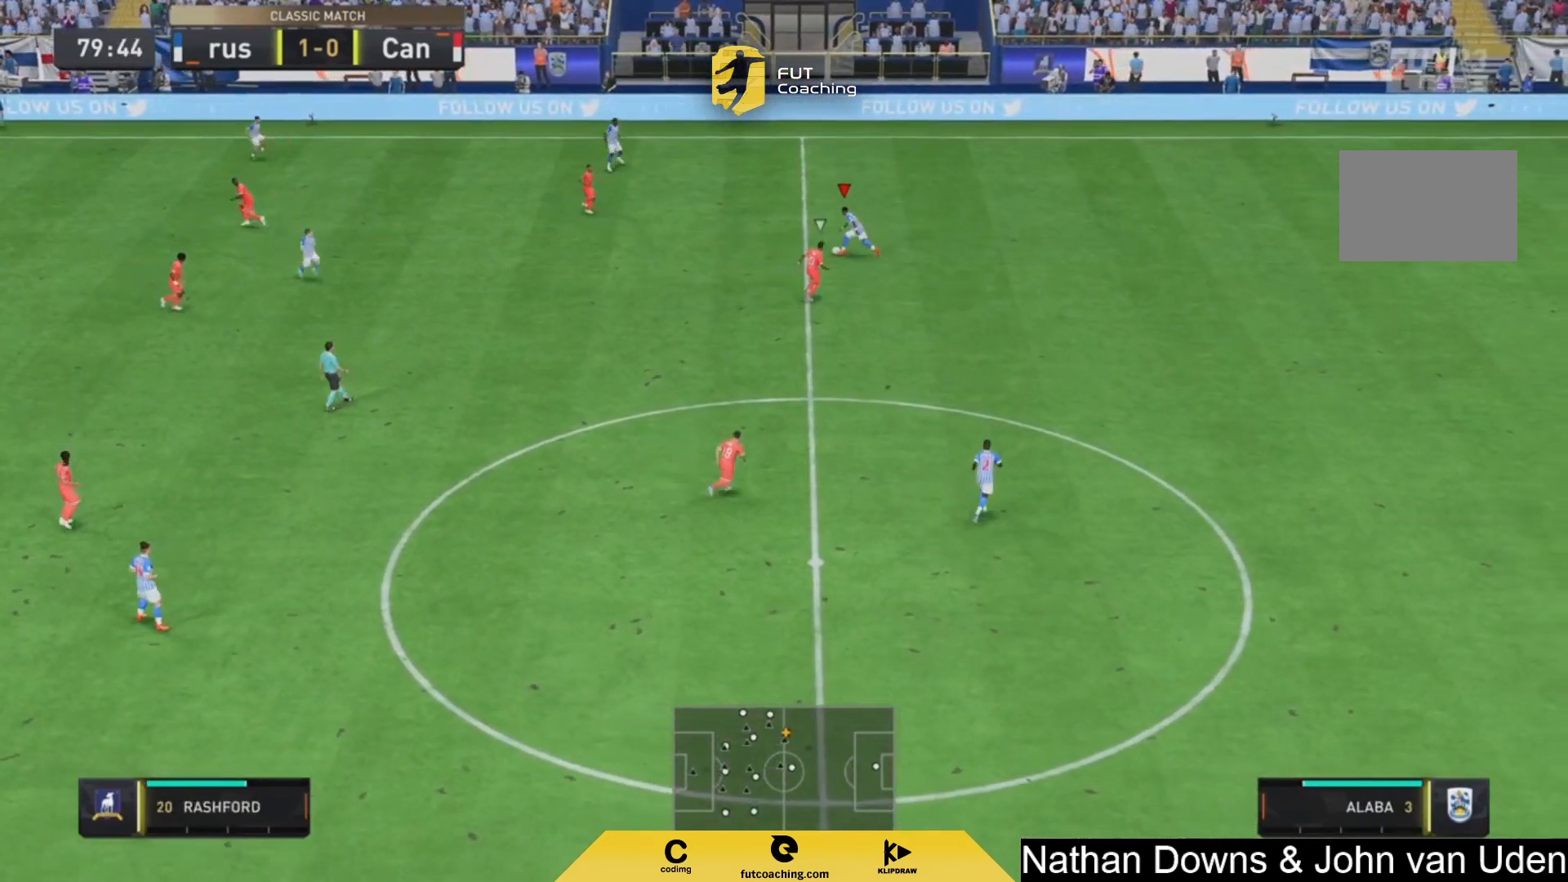
{"dt_ms": 500, "buttons": [], "left_stick": "down-left", "right_stick": "center", "events": [[83, "left_stick", "left"], [125, "CROSS", "down"], [208, "left_stick", "down-left"], [250, "CROSS", "up"]]}
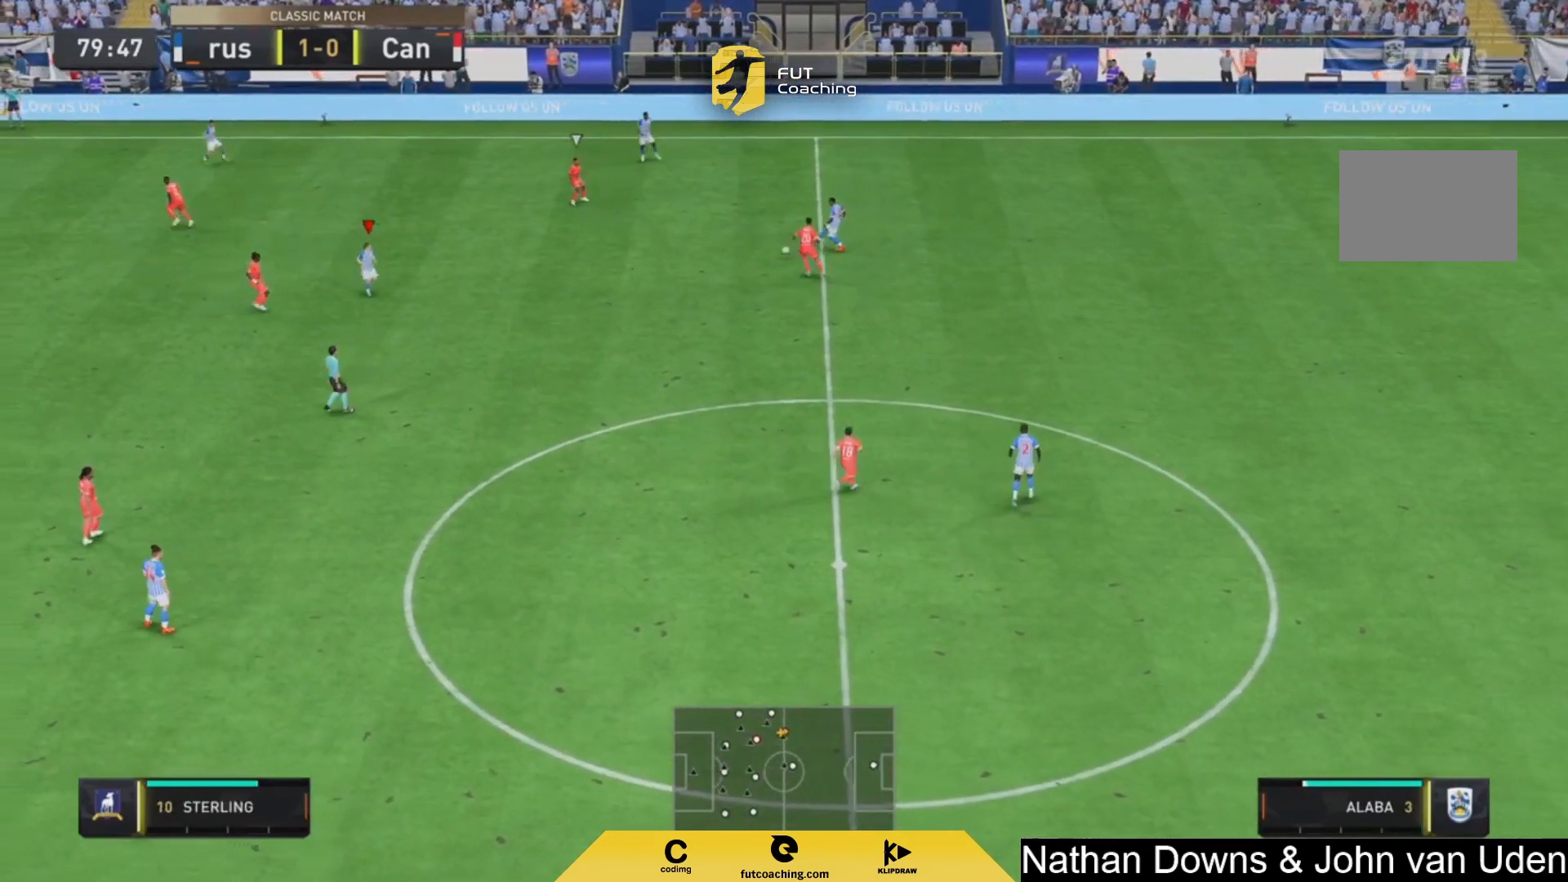
{"dt_ms": 500, "buttons": [], "left_stick": "down-right", "right_stick": "center", "events": [[42, "left_stick", "center"], [250, "left_stick", "down-right"]]}
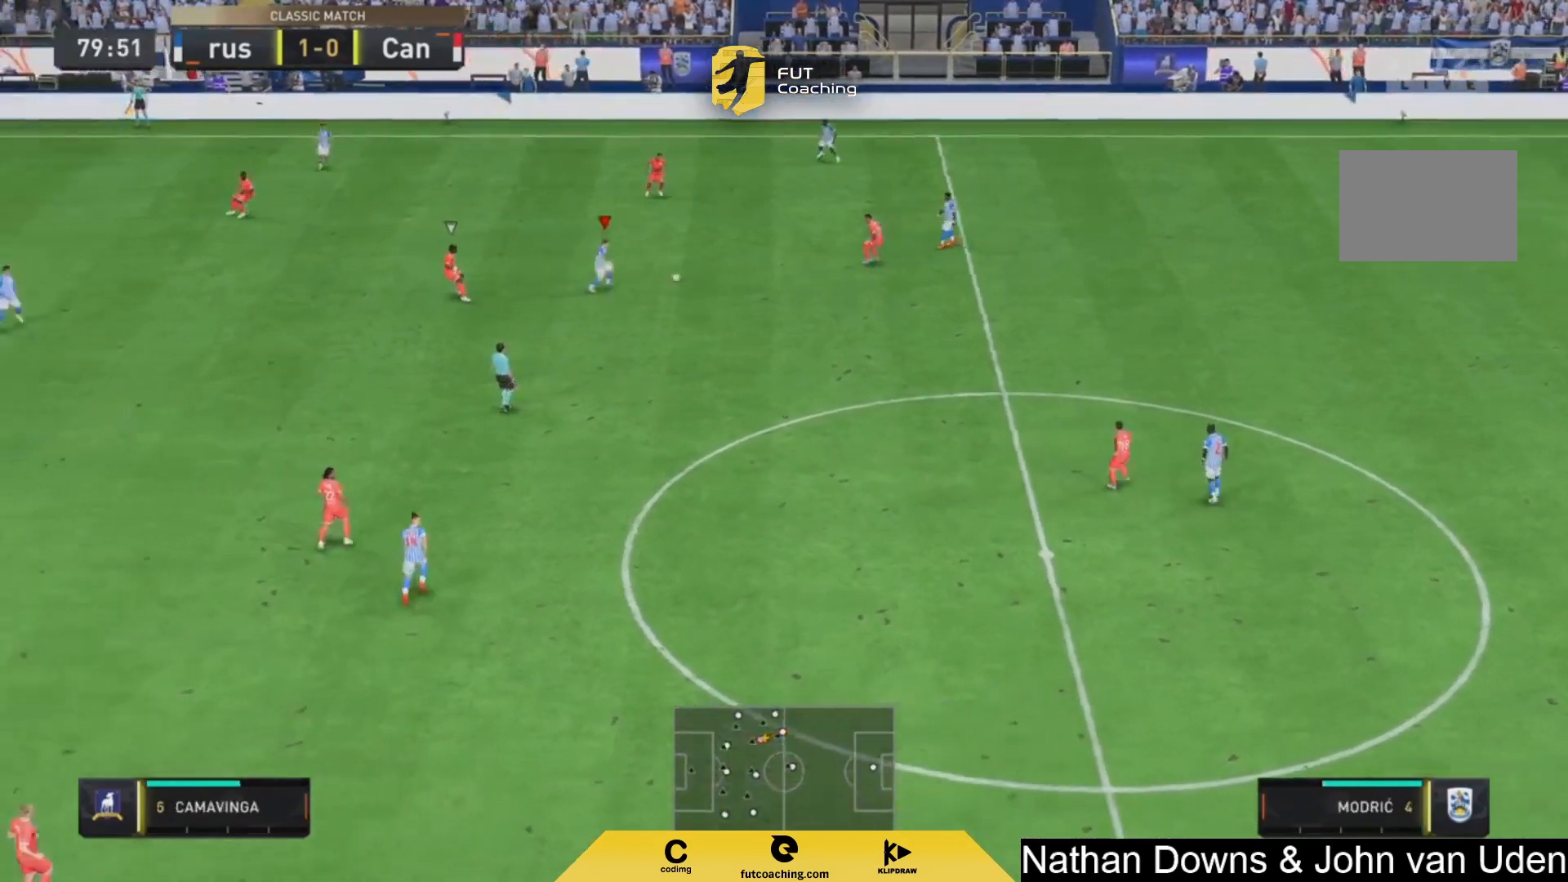
{"dt_ms": 500, "buttons": [], "left_stick": "down", "right_stick": "center", "events": [[333, "left_stick", "down"]]}
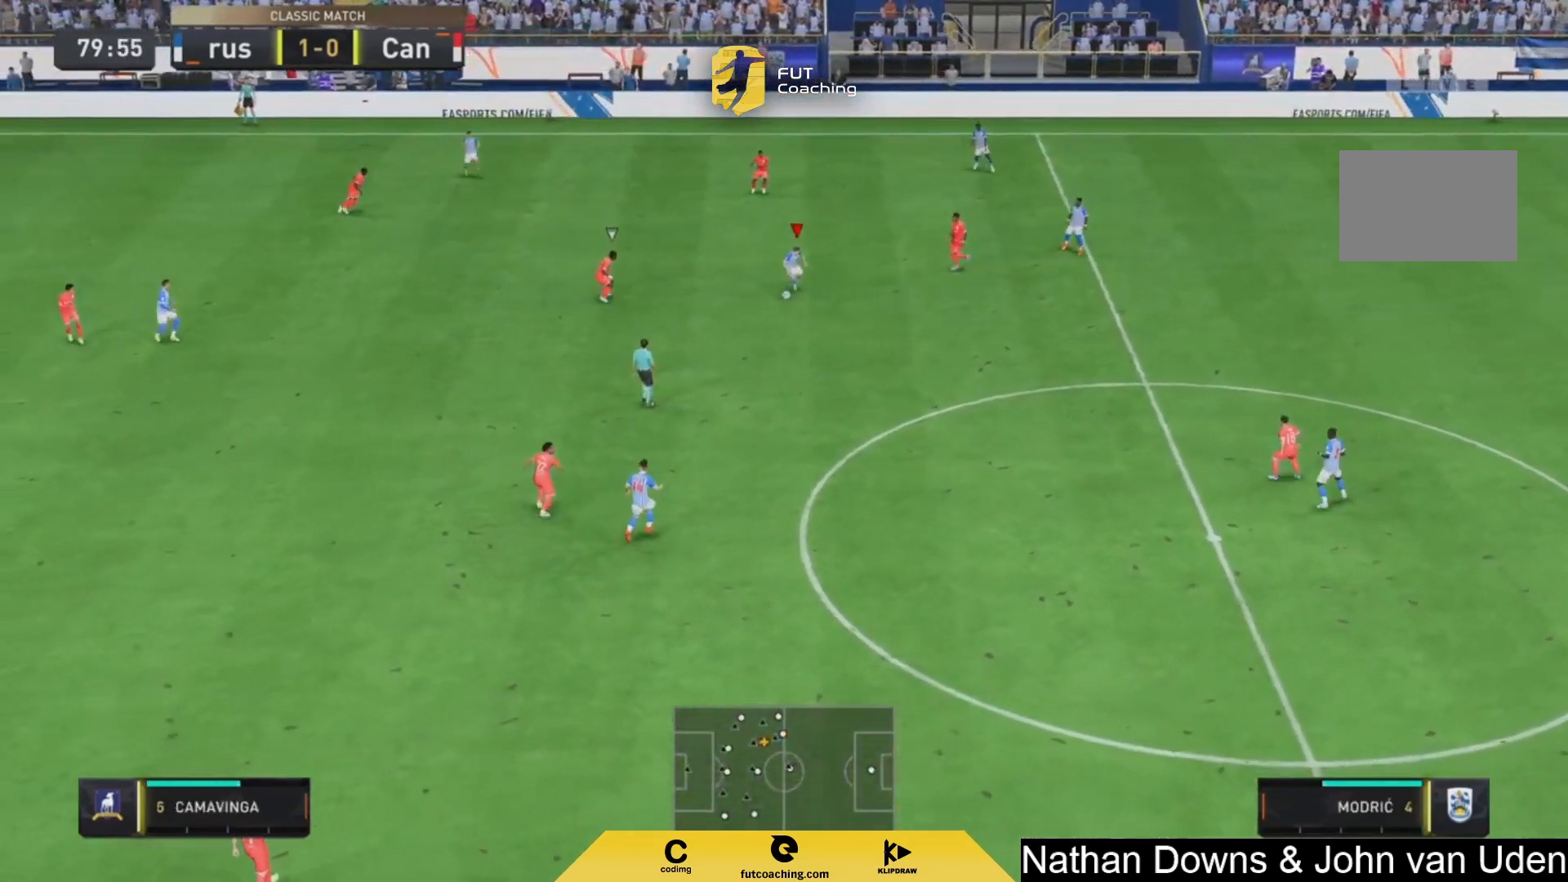
{"dt_ms": 500, "buttons": [], "left_stick": "down-right", "right_stick": "center", "events": [[500, "left_stick", "down-right"]]}
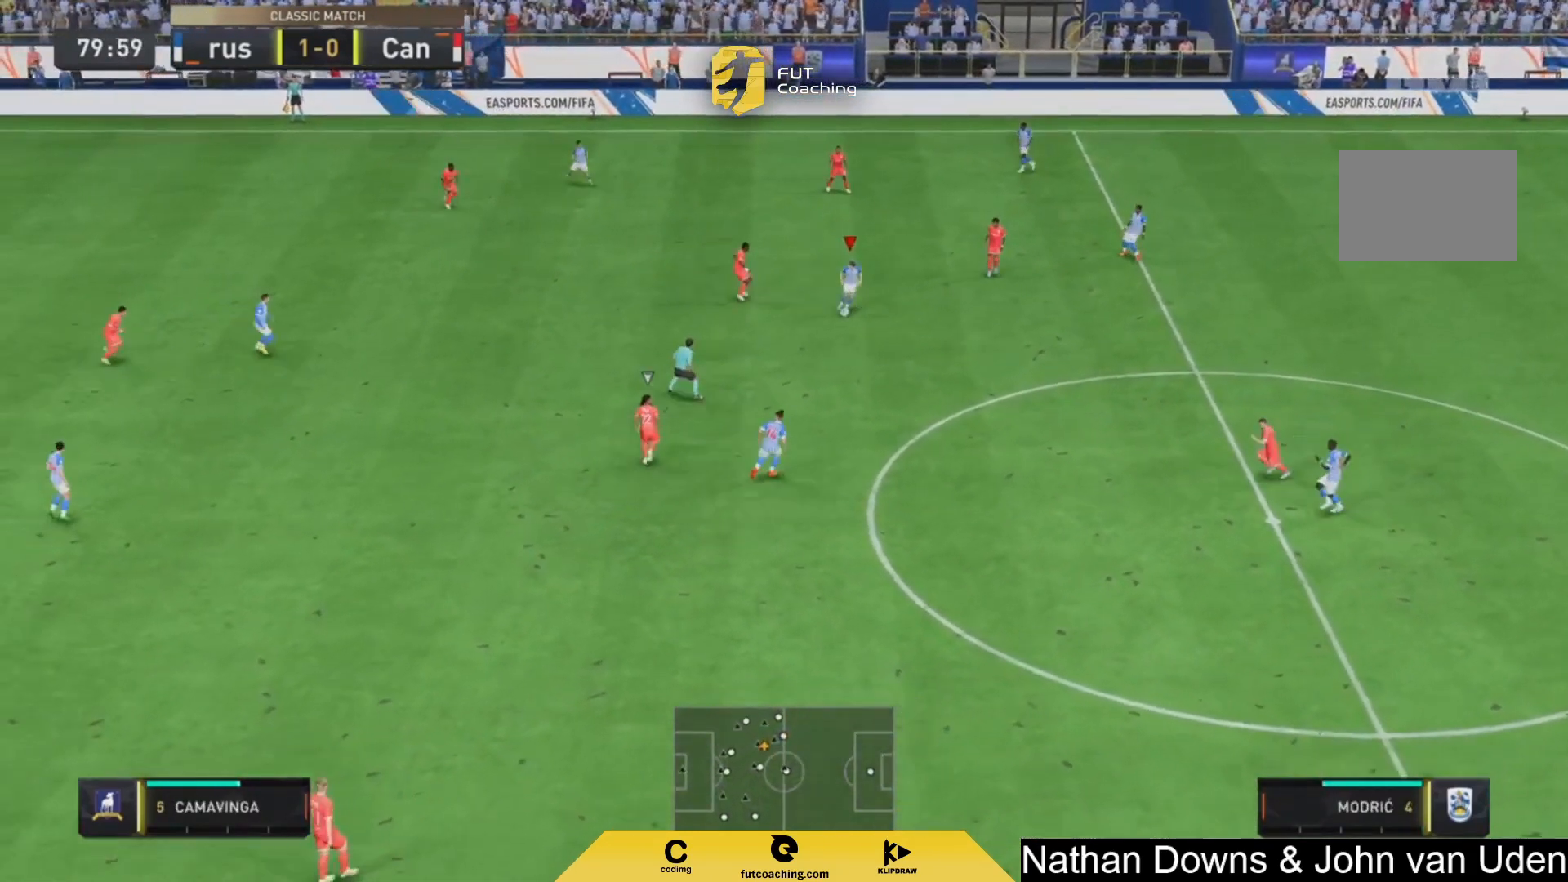
{"dt_ms": 500, "buttons": [], "left_stick": "down-right", "right_stick": "center", "events": []}
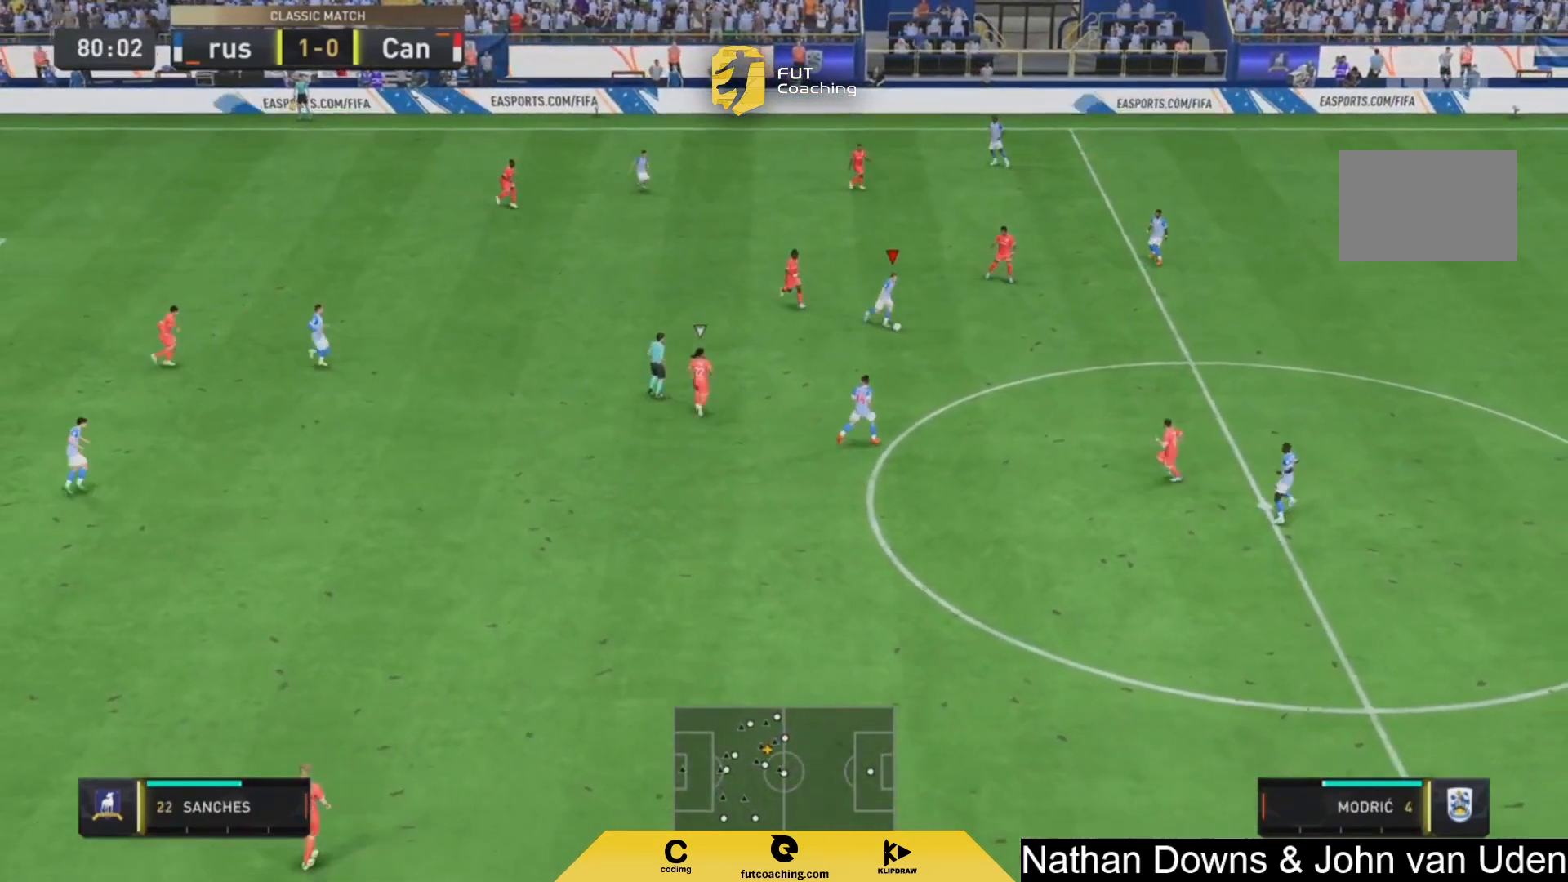
{"dt_ms": 500, "buttons": [], "left_stick": "down-right", "right_stick": "center", "events": []}
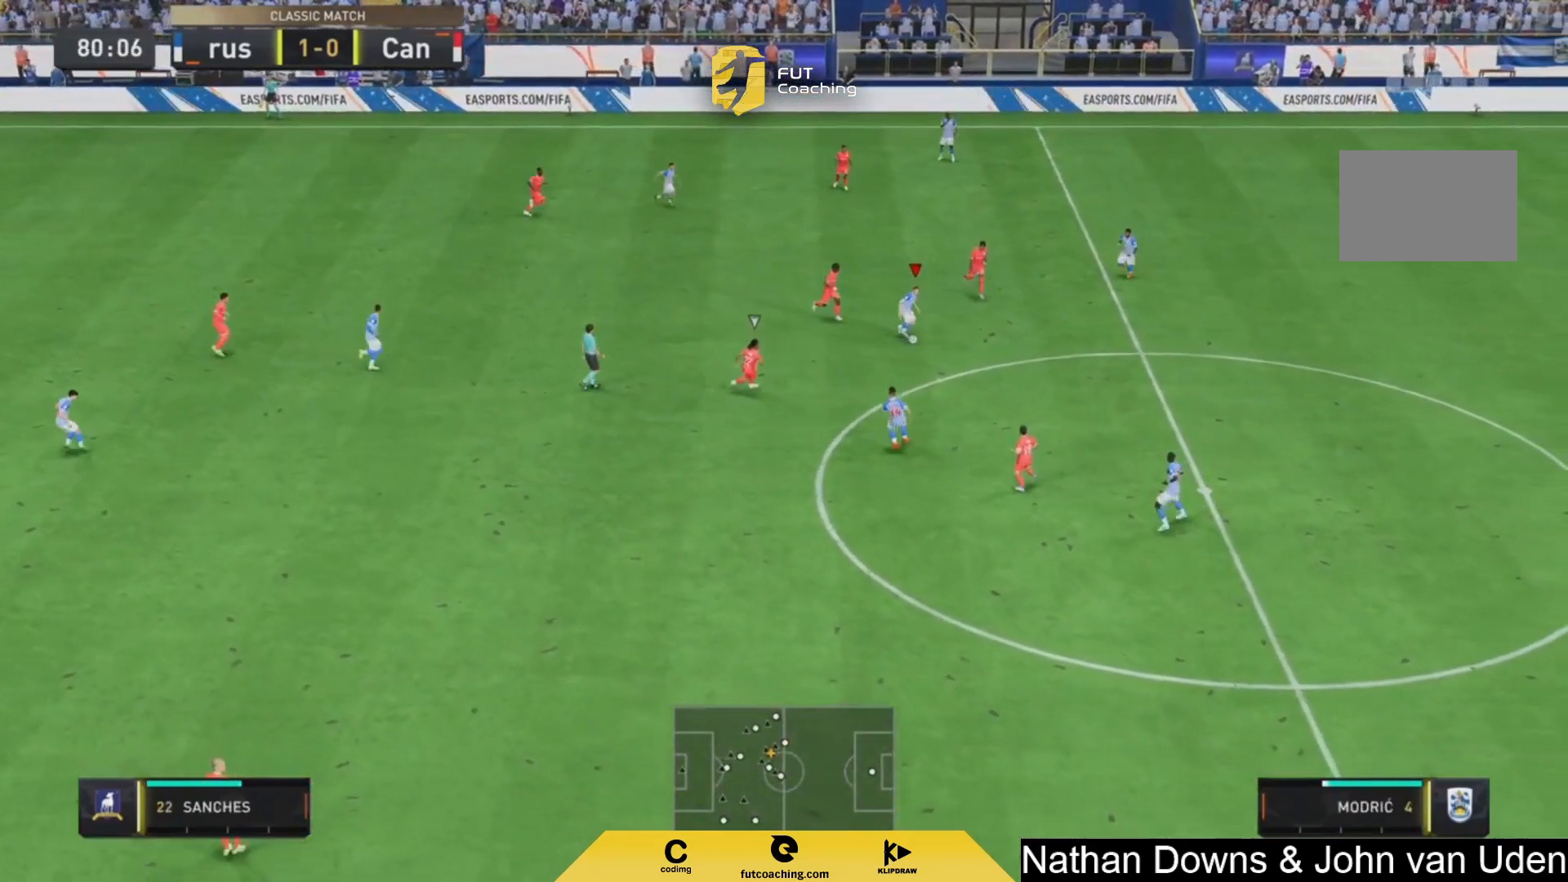
{"dt_ms": 500, "buttons": [], "left_stick": "down-right", "right_stick": "center", "events": []}
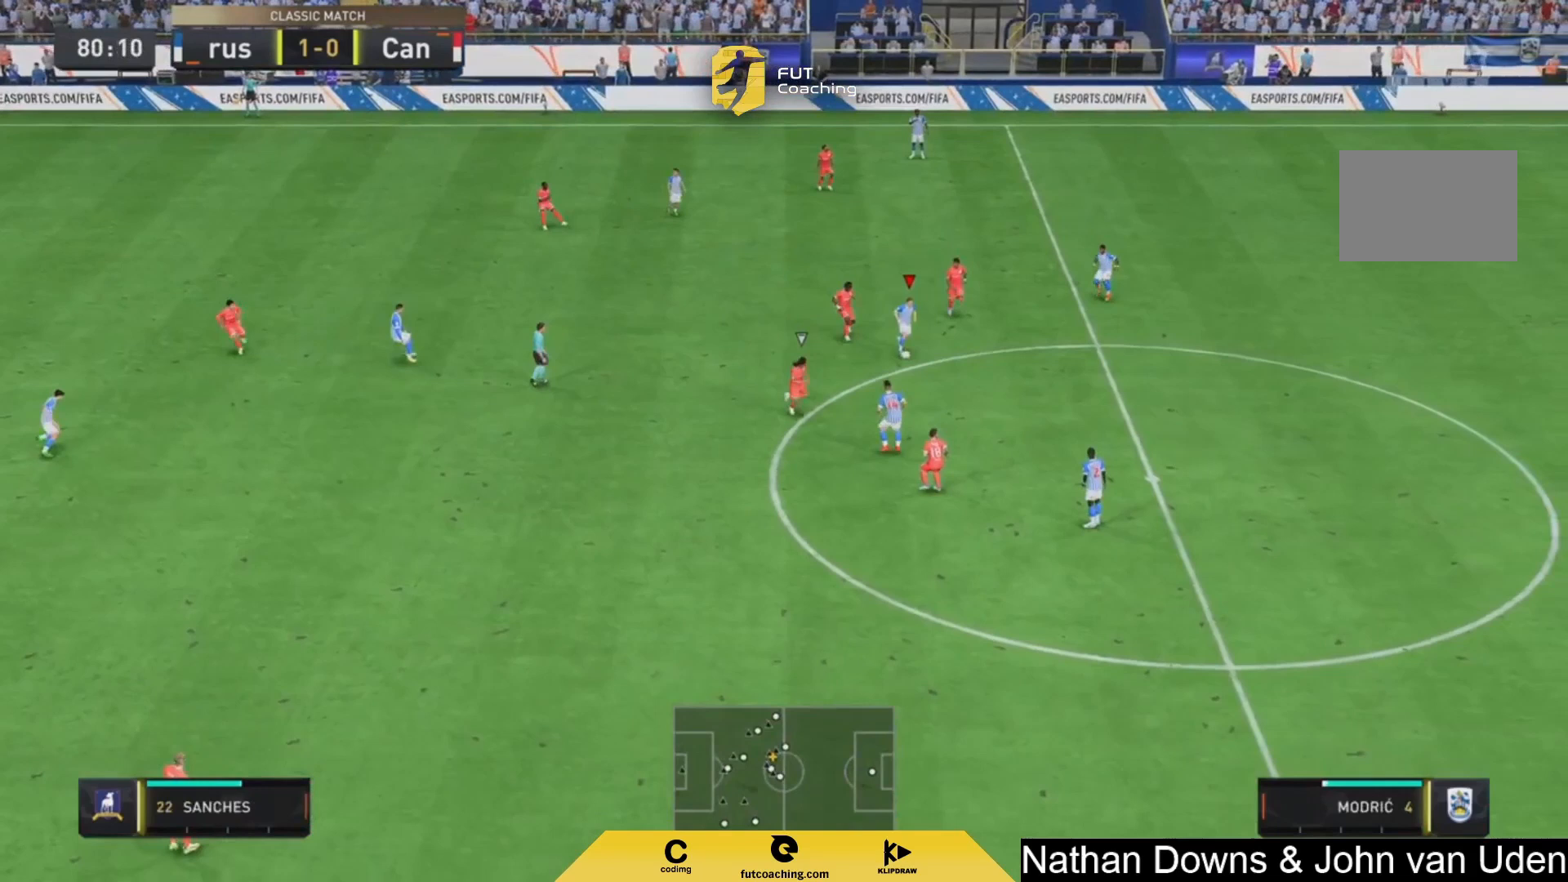
{"dt_ms": 500, "buttons": ["CROSS"], "left_stick": "right", "right_stick": "center", "events": [[167, "left_stick", "right"], [333, "CROSS", "down"]]}
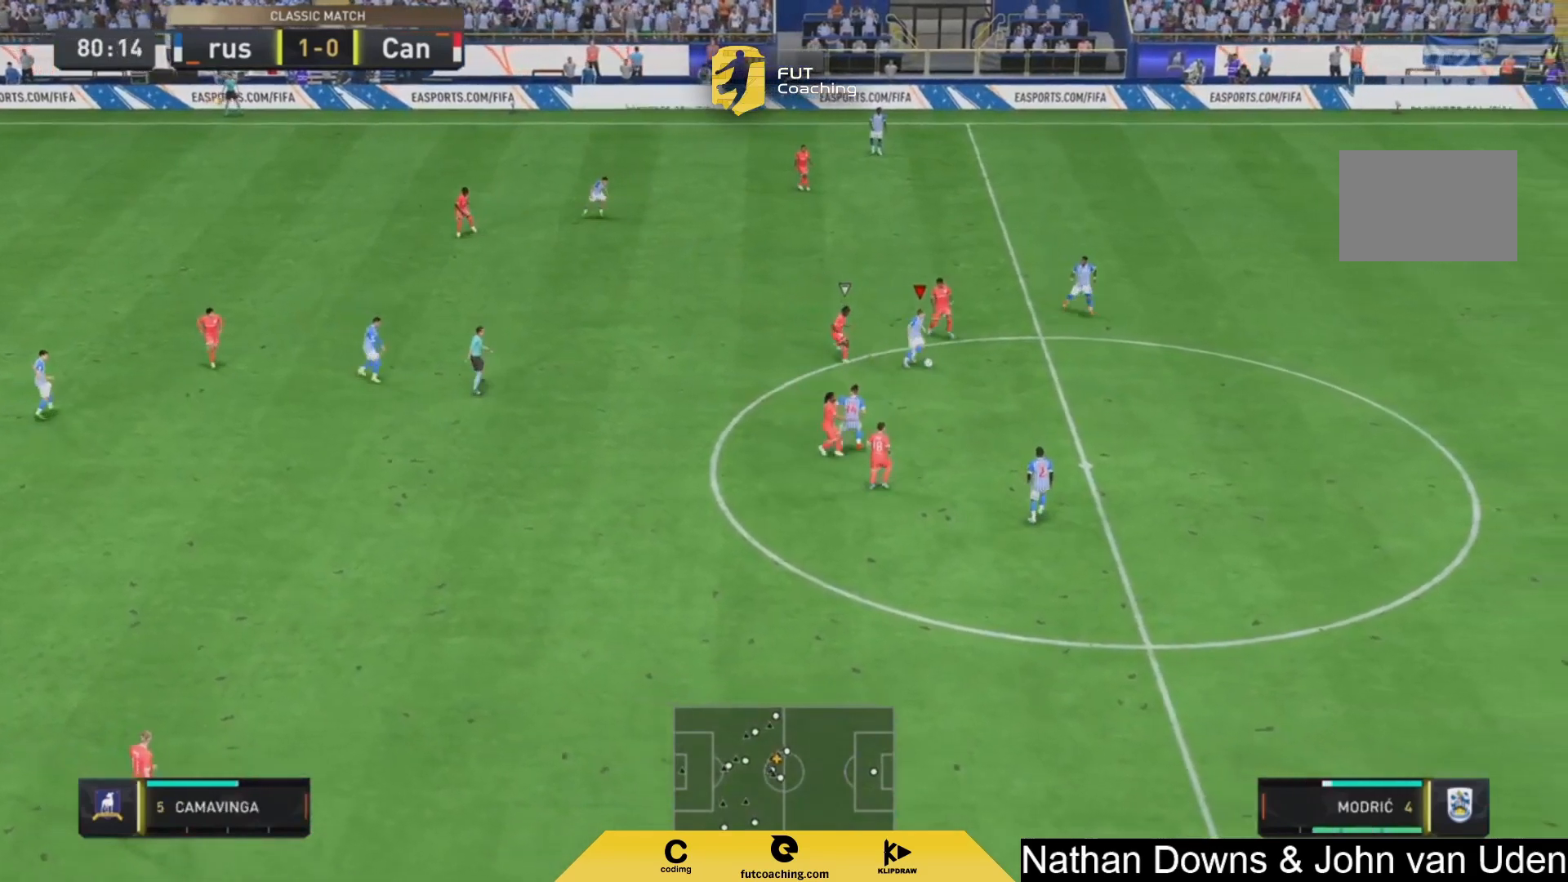
{"dt_ms": 500, "buttons": [], "left_stick": "right", "right_stick": "center", "events": [[83, "CROSS", "up"]]}
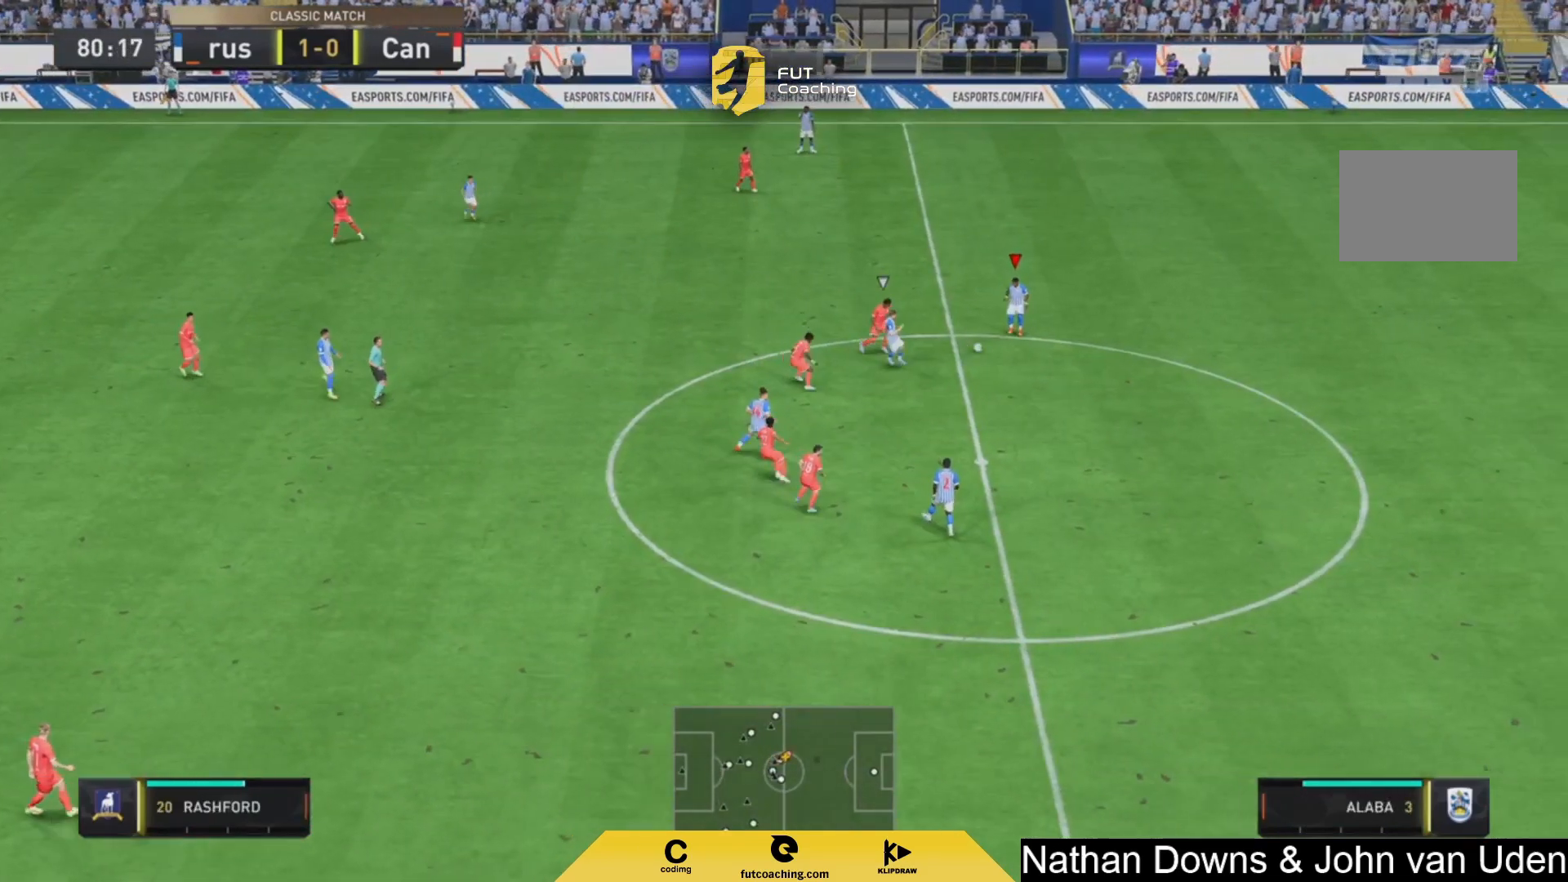
{"dt_ms": 500, "buttons": [], "left_stick": "up-right", "right_stick": "center", "events": [[125, "left_stick", "up-right"]]}
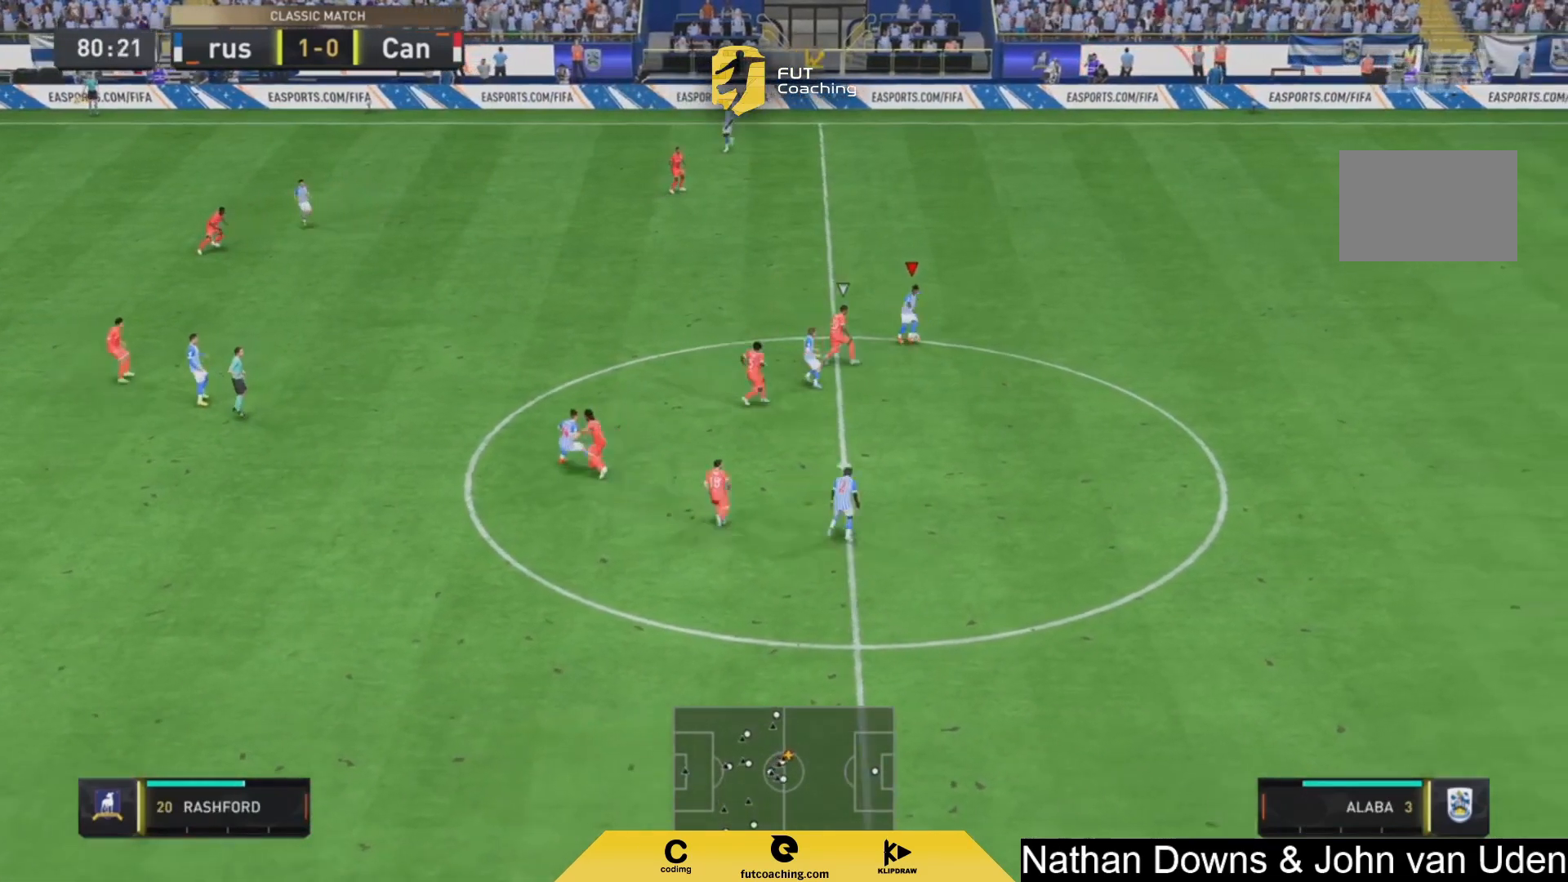
{"dt_ms": 500, "buttons": [], "left_stick": "up-right", "right_stick": "center", "events": []}
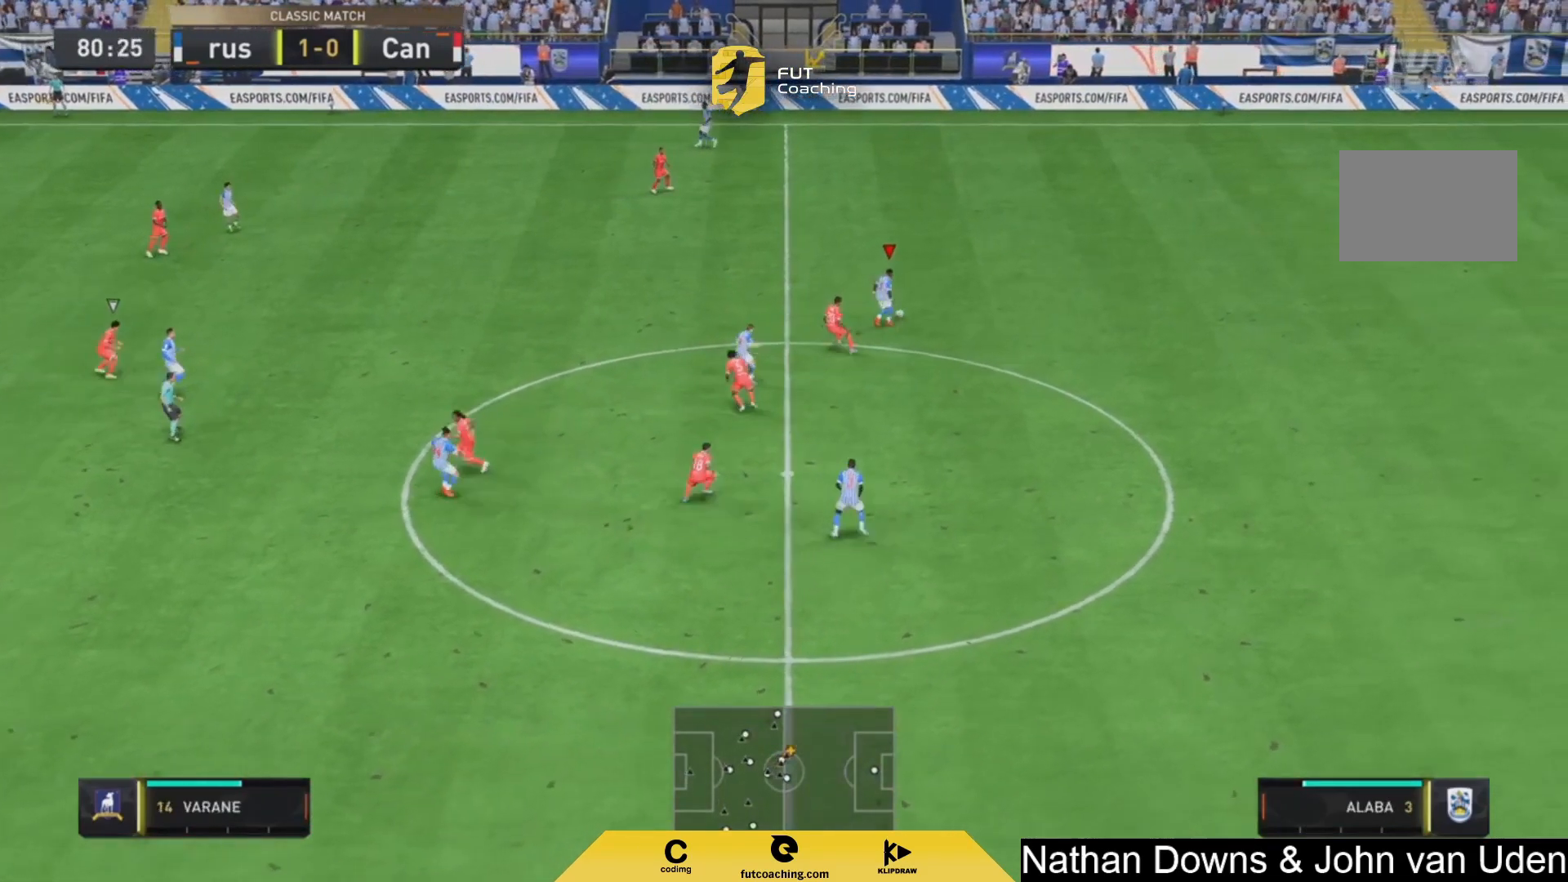
{"dt_ms": 500, "buttons": [], "left_stick": "right", "right_stick": "center", "events": [[125, "left_stick", "right"], [250, "CROSS", "down"], [500, "CROSS", "up"]]}
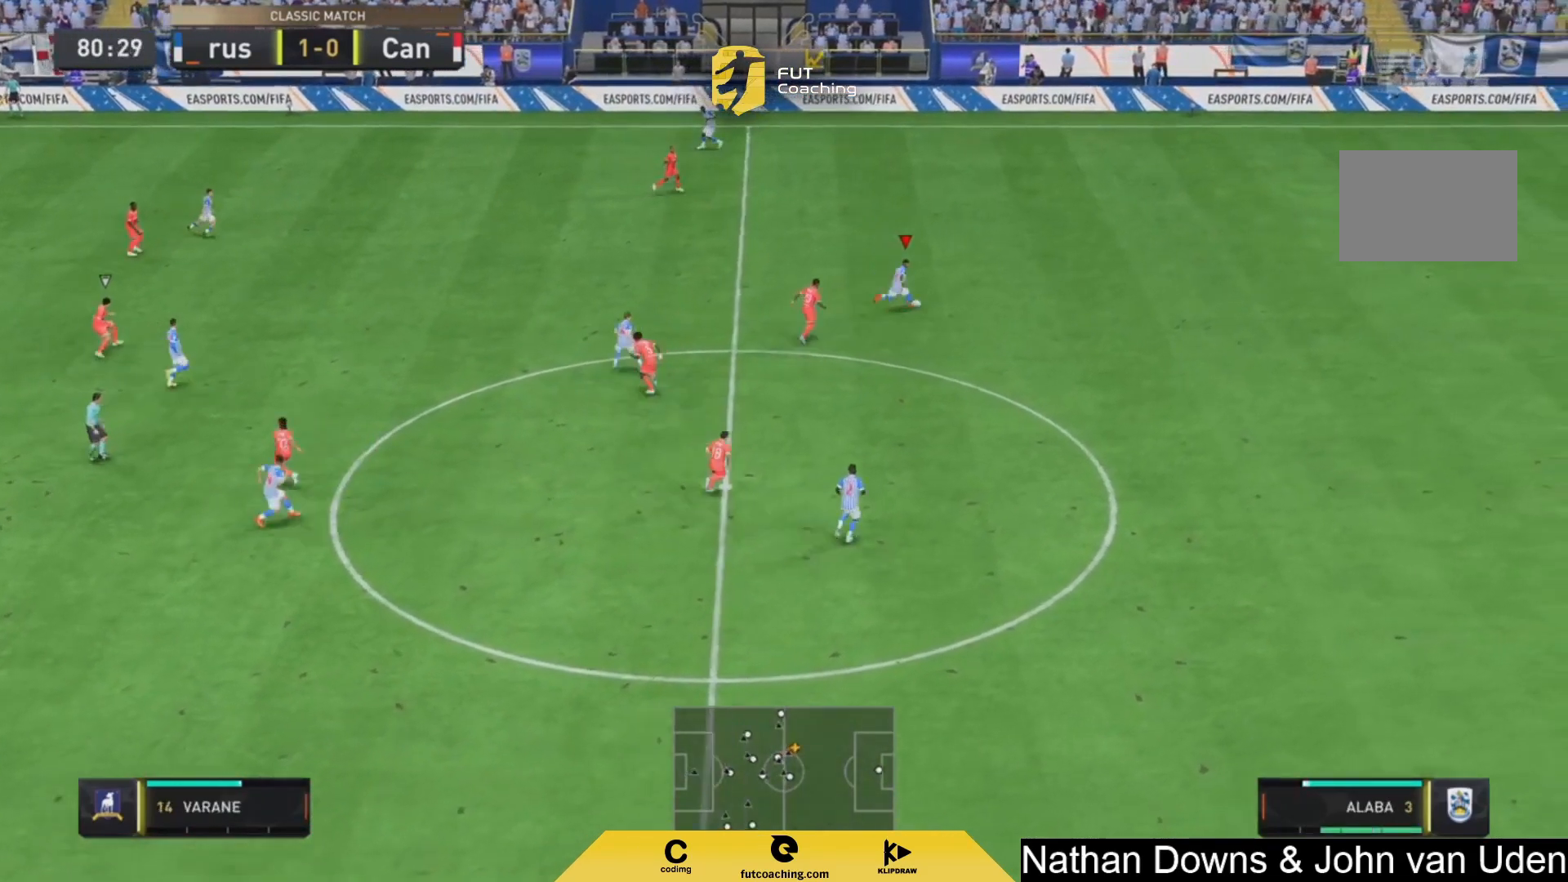
{"dt_ms": 500, "buttons": [], "left_stick": "center", "right_stick": "center", "events": [[417, "left_stick", "center"]]}
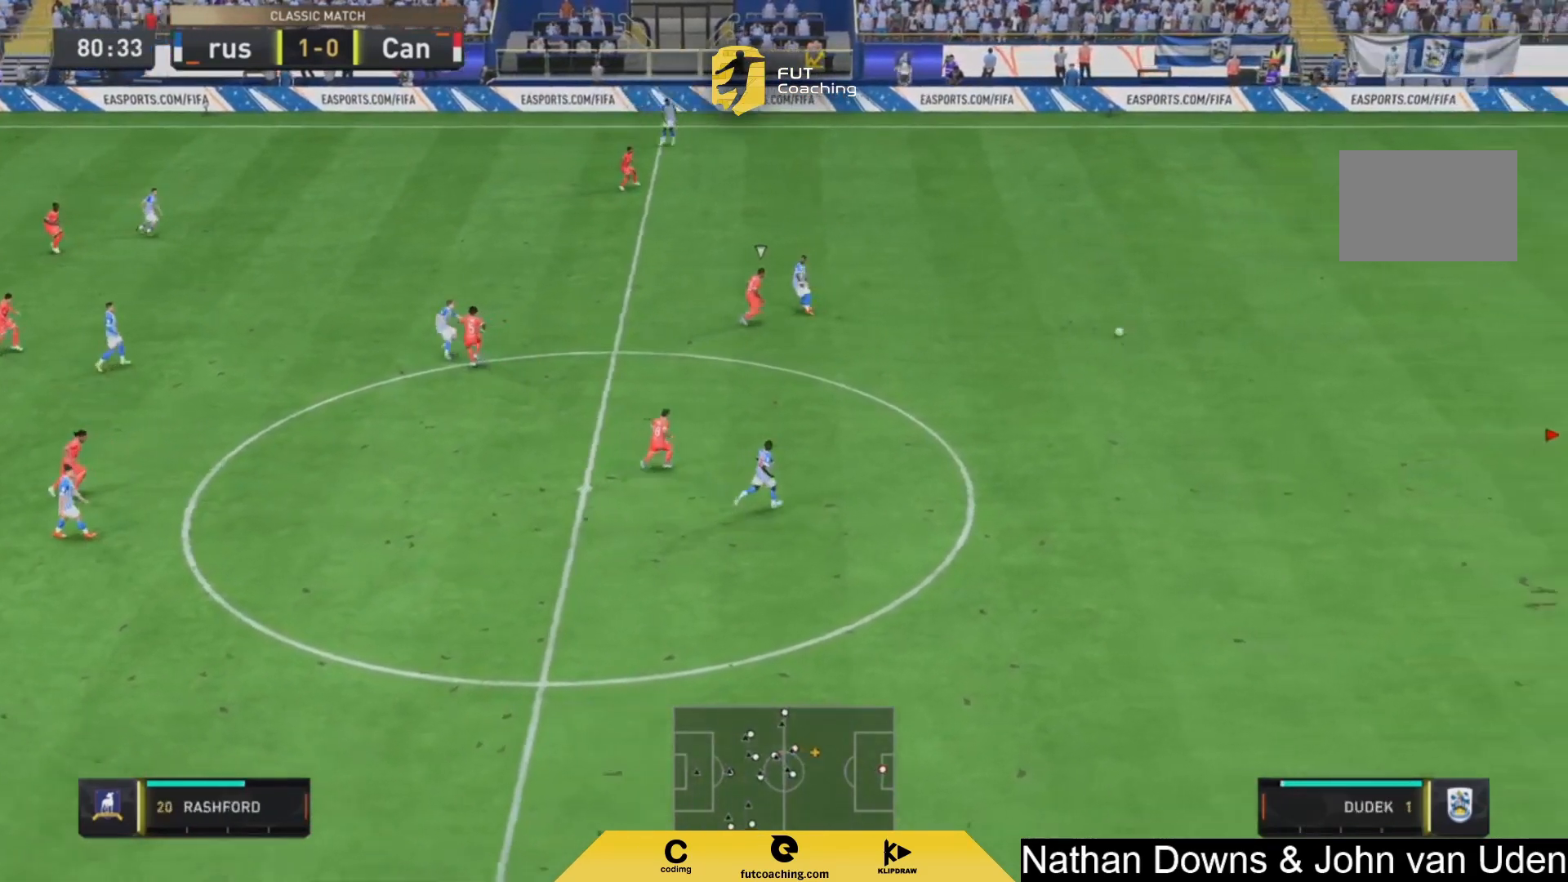
{"dt_ms": 500, "buttons": [], "left_stick": "center", "right_stick": "center", "events": []}
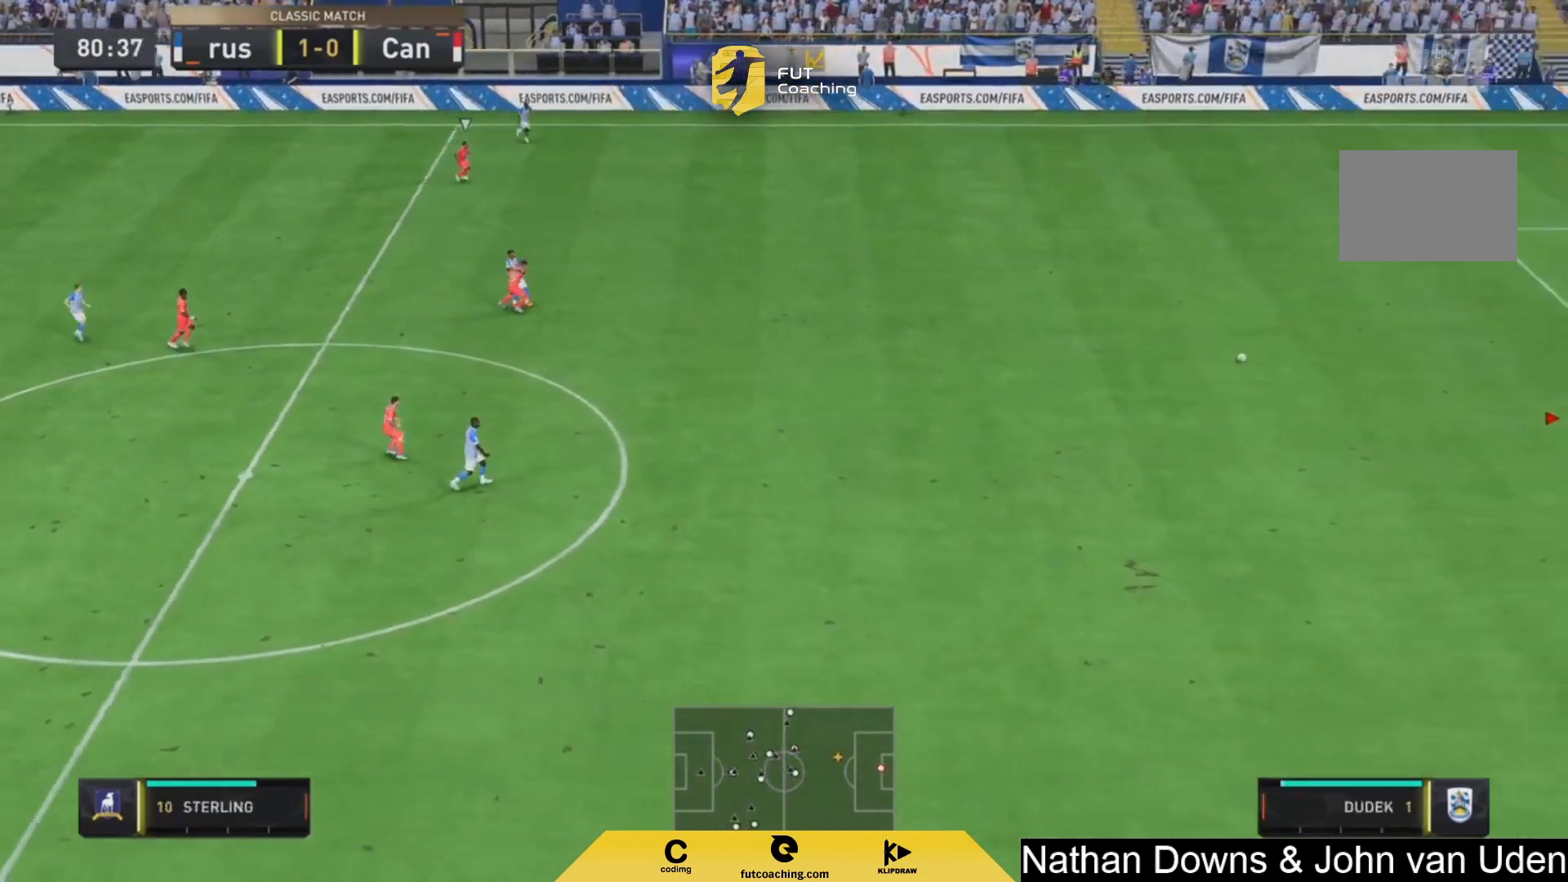
{"dt_ms": 500, "buttons": [], "left_stick": "center", "right_stick": "center", "events": []}
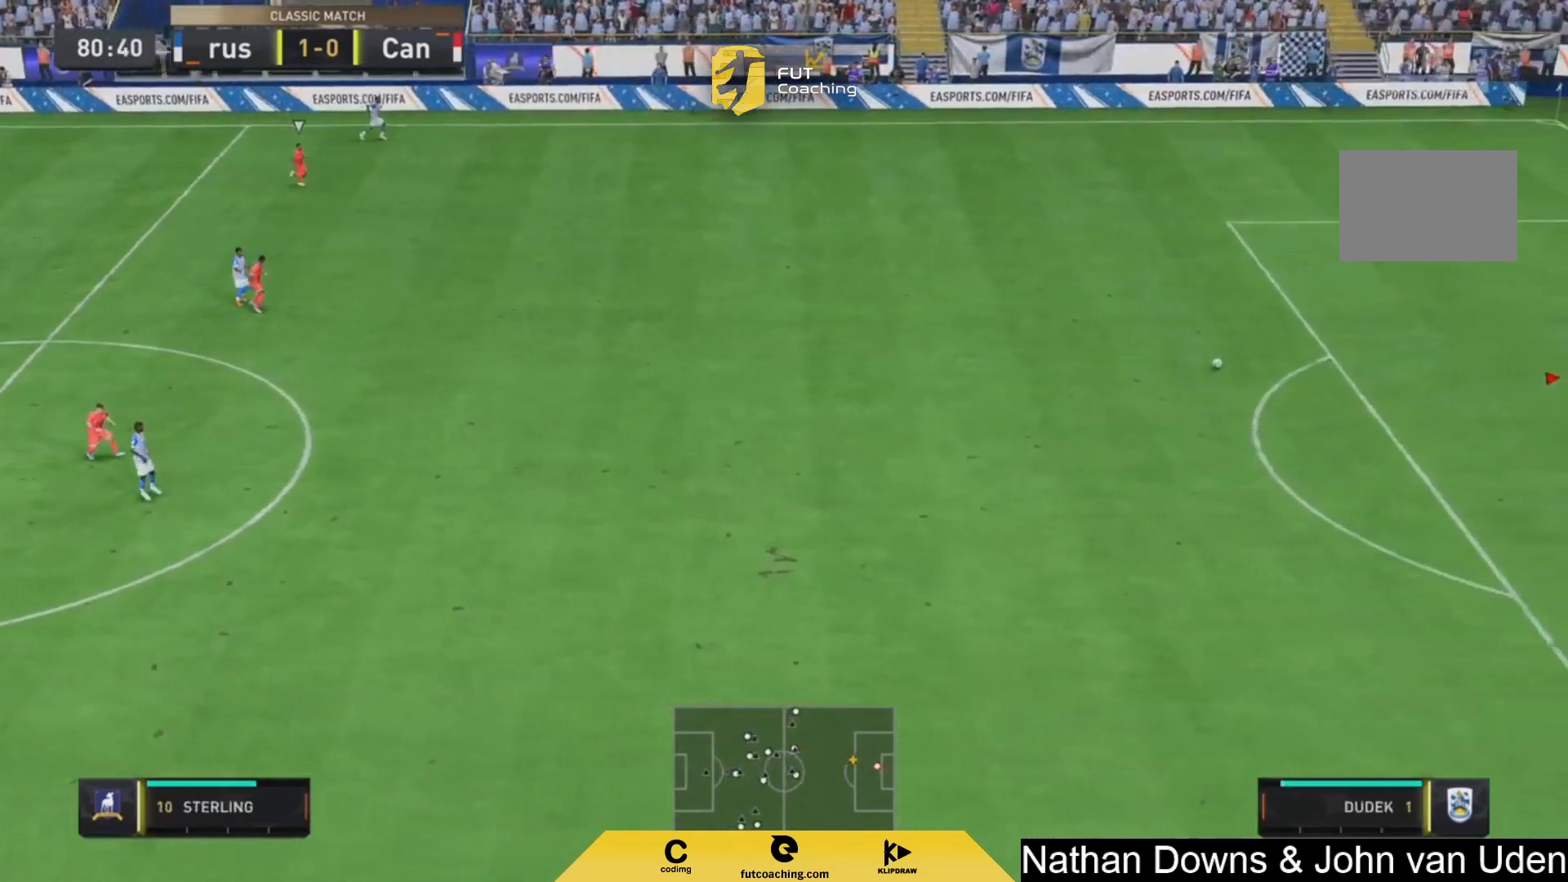
{"dt_ms": 500, "buttons": [], "left_stick": "center", "right_stick": "center", "events": []}
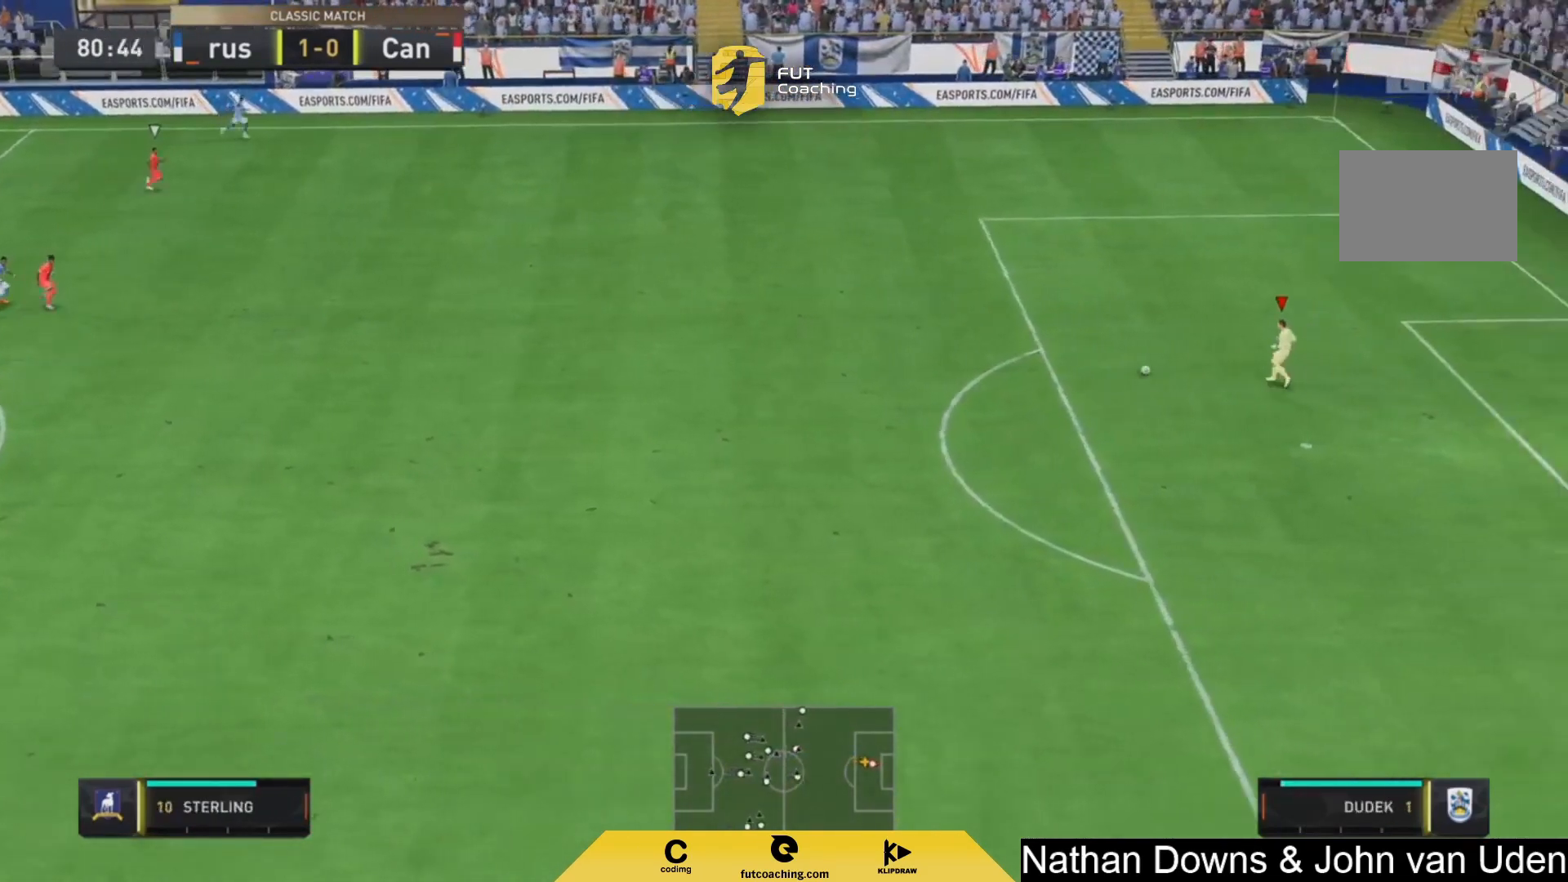
{"dt_ms": 500, "buttons": [], "left_stick": "left", "right_stick": "center"}
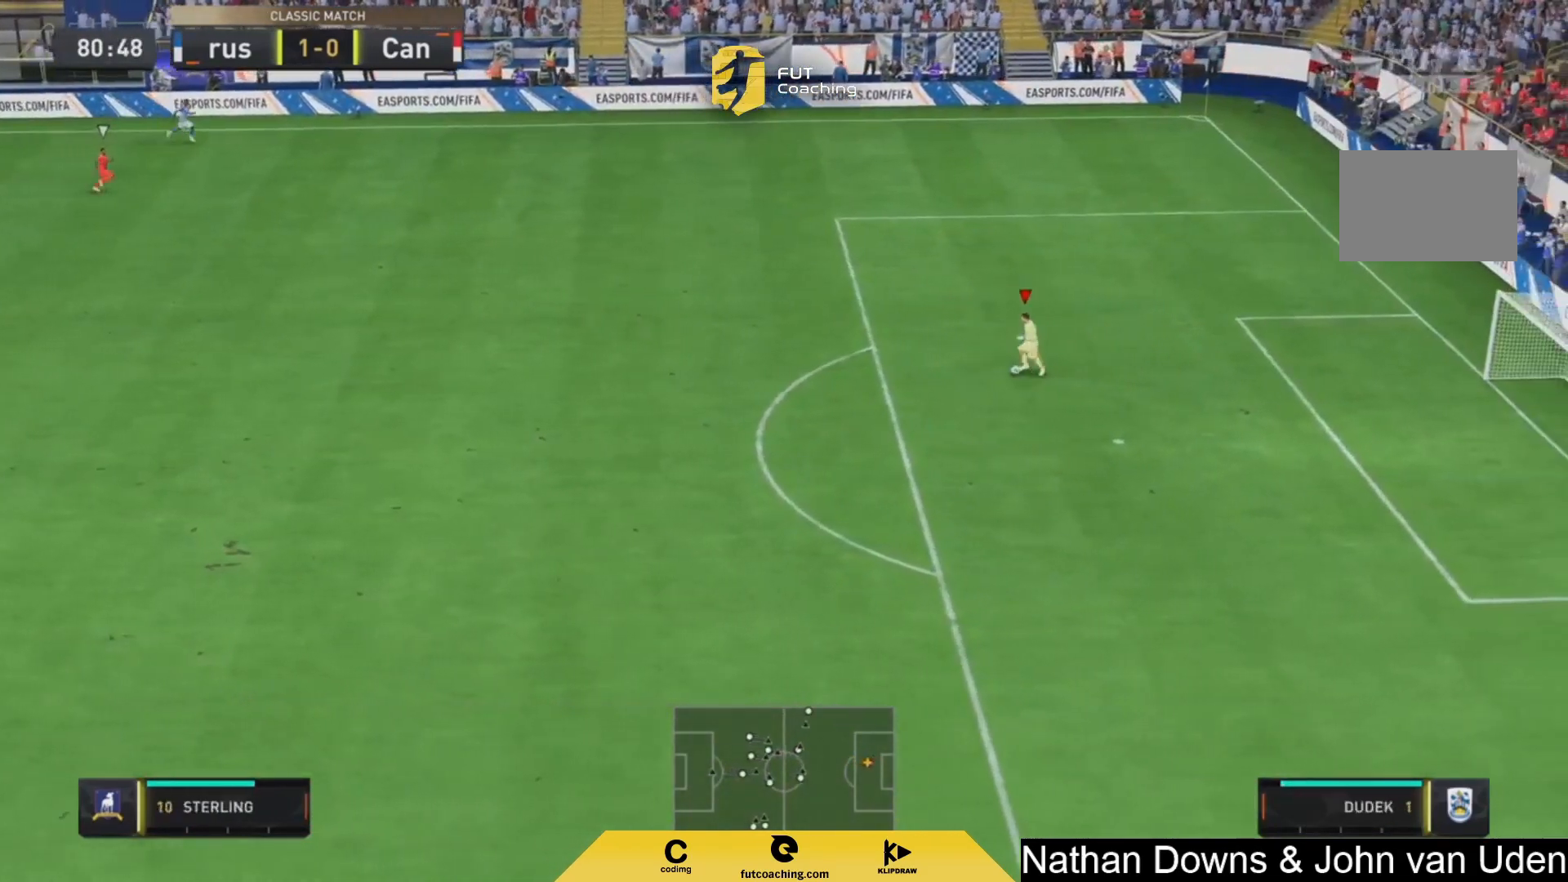
{"dt_ms": 1000, "buttons": [], "left_stick": "down", "right_stick": "center"}